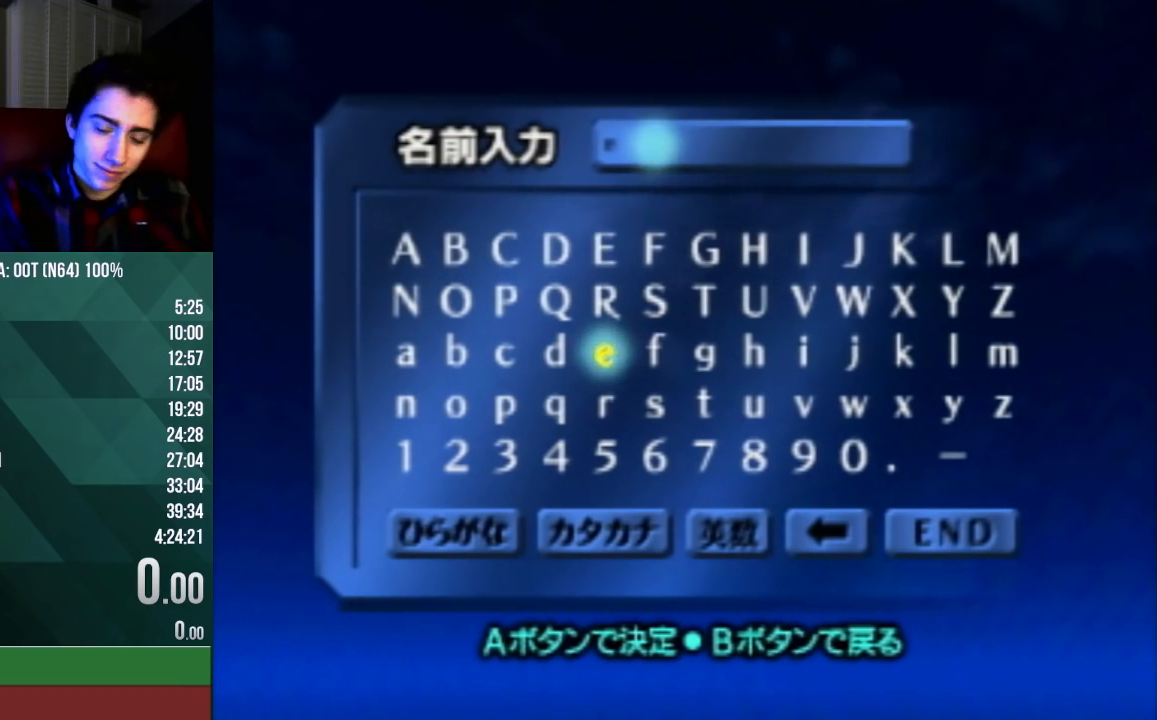
Gameplay with a controller (Nintendo layout); each line is a JSON object with the inputs held at the frame after it. "events" lists button and stick changes between this image and that frame as [ms after this image, input, new state], when the widget could be followed in between. Not read: L3 R3 Z.
{"buttons": [], "left_stick": "up", "events": [[400, "left_stick", "up"]]}
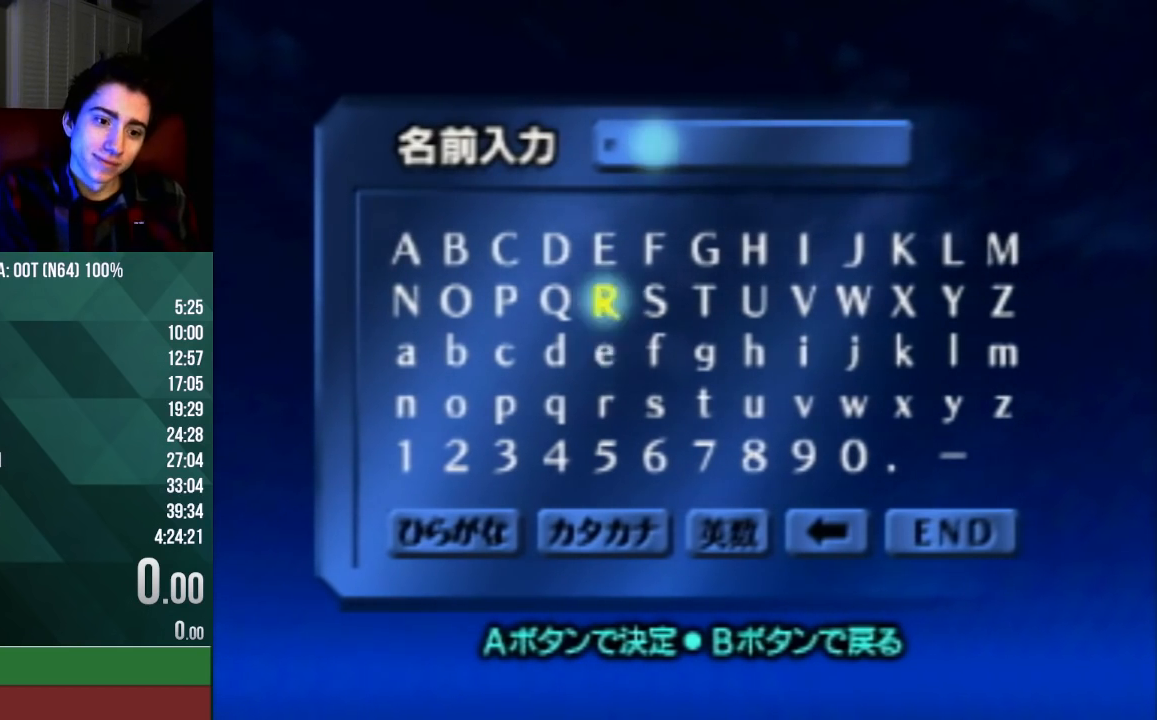
{"buttons": [], "left_stick": "center", "events": [[100, "left_stick", "center"], [267, "A", "down"], [467, "A", "up"]]}
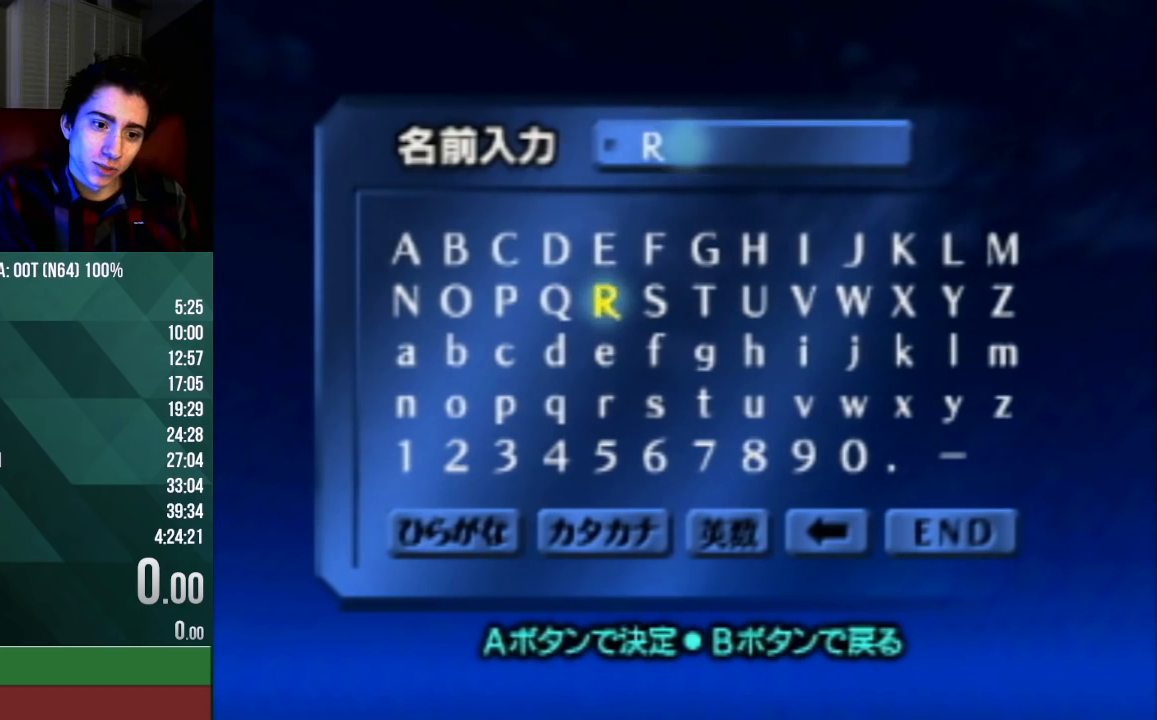
{"buttons": [], "left_stick": "center", "events": [[100, "left_stick", "left"], [233, "left_stick", "center"], [300, "left_stick", "left"], [467, "left_stick", "center"]]}
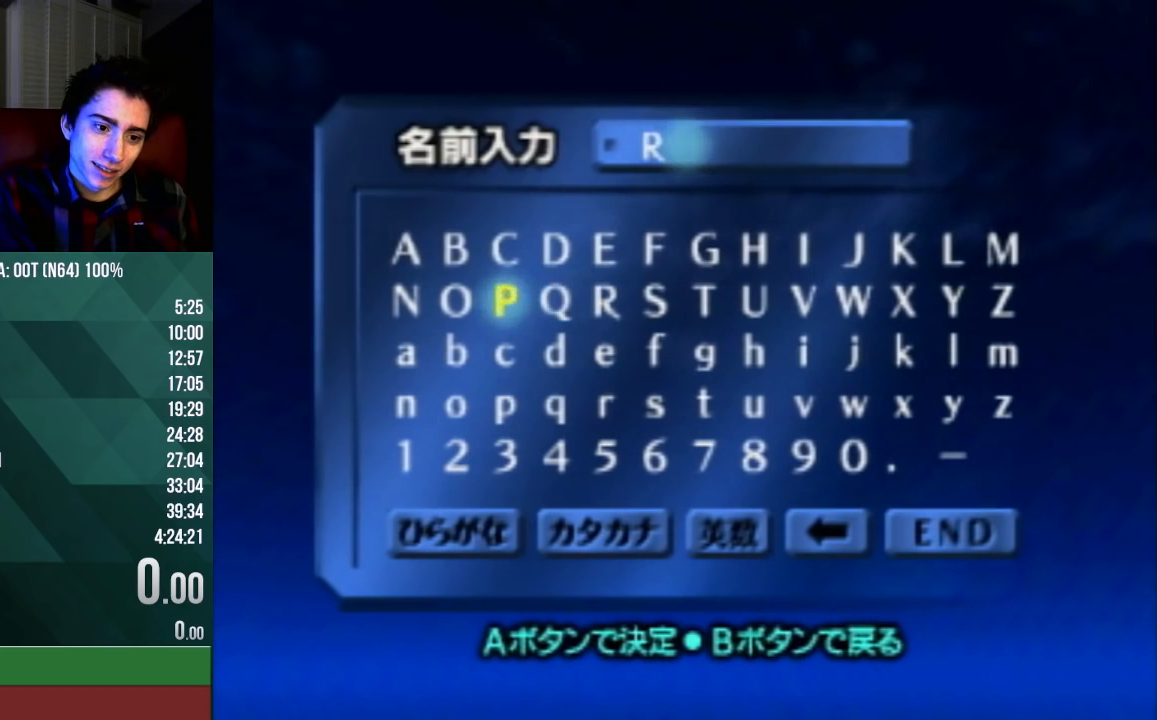
{"buttons": [], "left_stick": "up", "events": [[33, "left_stick", "left"], [133, "left_stick", "center"], [267, "left_stick", "left"], [400, "left_stick", "center"], [500, "left_stick", "up"]]}
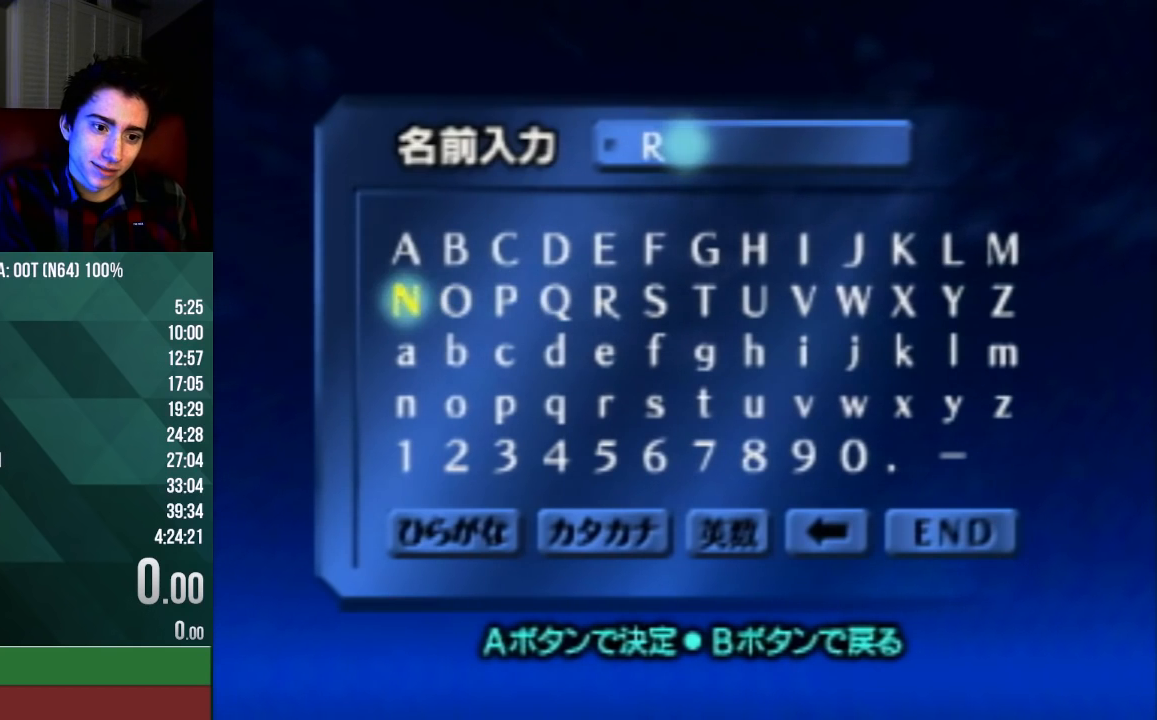
{"buttons": [], "left_stick": "down", "events": [[200, "A", "down"], [200, "left_stick", "center"], [300, "A", "up"], [467, "left_stick", "down"]]}
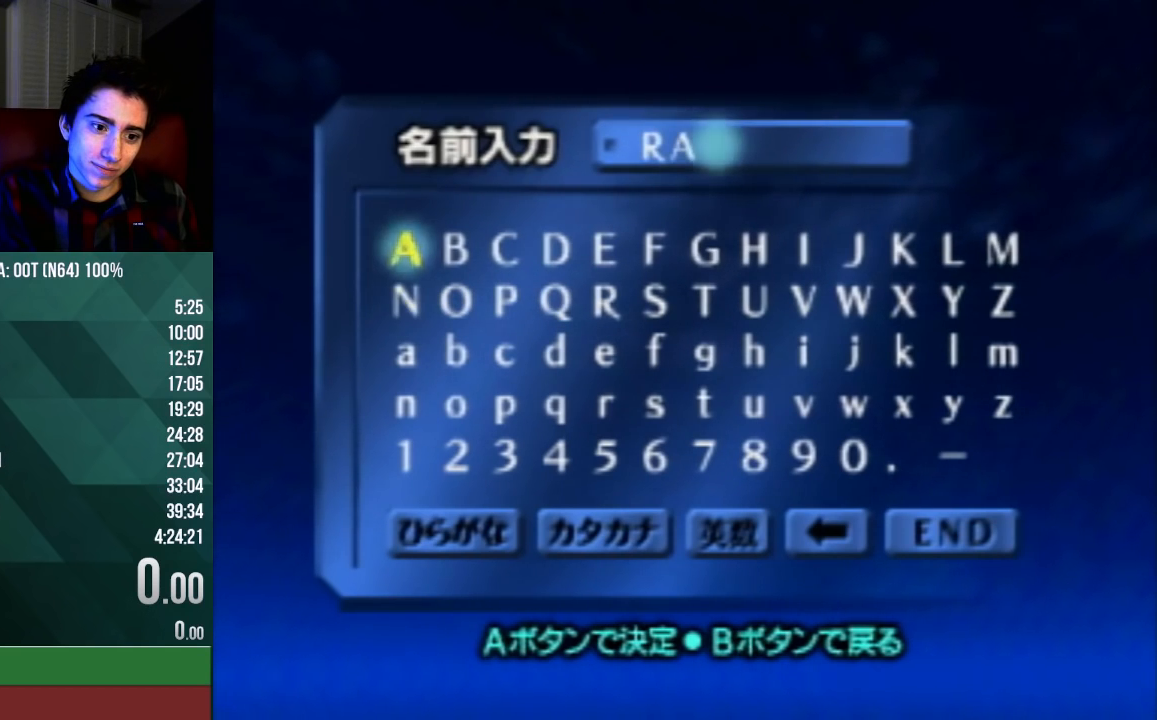
{"buttons": [], "left_stick": "center", "events": [[100, "A", "down"], [133, "left_stick", "center"], [167, "A", "up"], [300, "left_stick", "left"], [433, "left_stick", "center"]]}
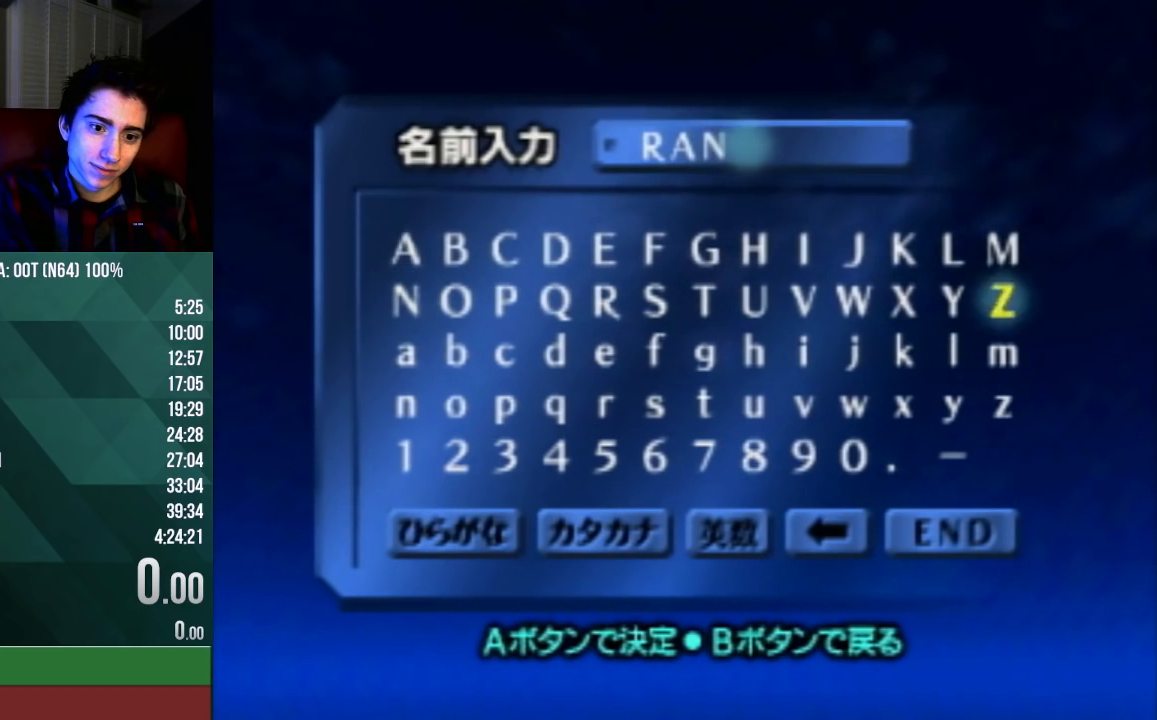
{"buttons": [], "left_stick": "left", "events": [[33, "left_stick", "left"], [167, "left_stick", "center"], [233, "left_stick", "left"], [333, "left_stick", "center"], [400, "left_stick", "left"]]}
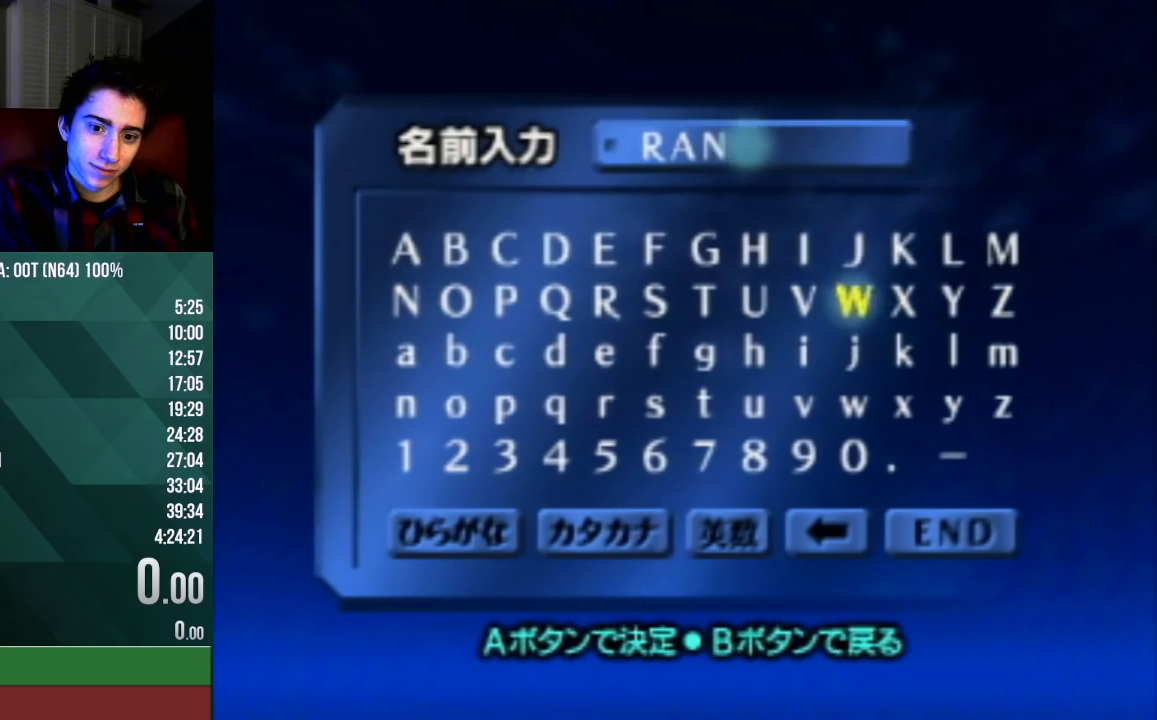
{"buttons": [], "left_stick": "center", "events": [[233, "left_stick", "center"], [300, "left_stick", "left"], [467, "left_stick", "center"]]}
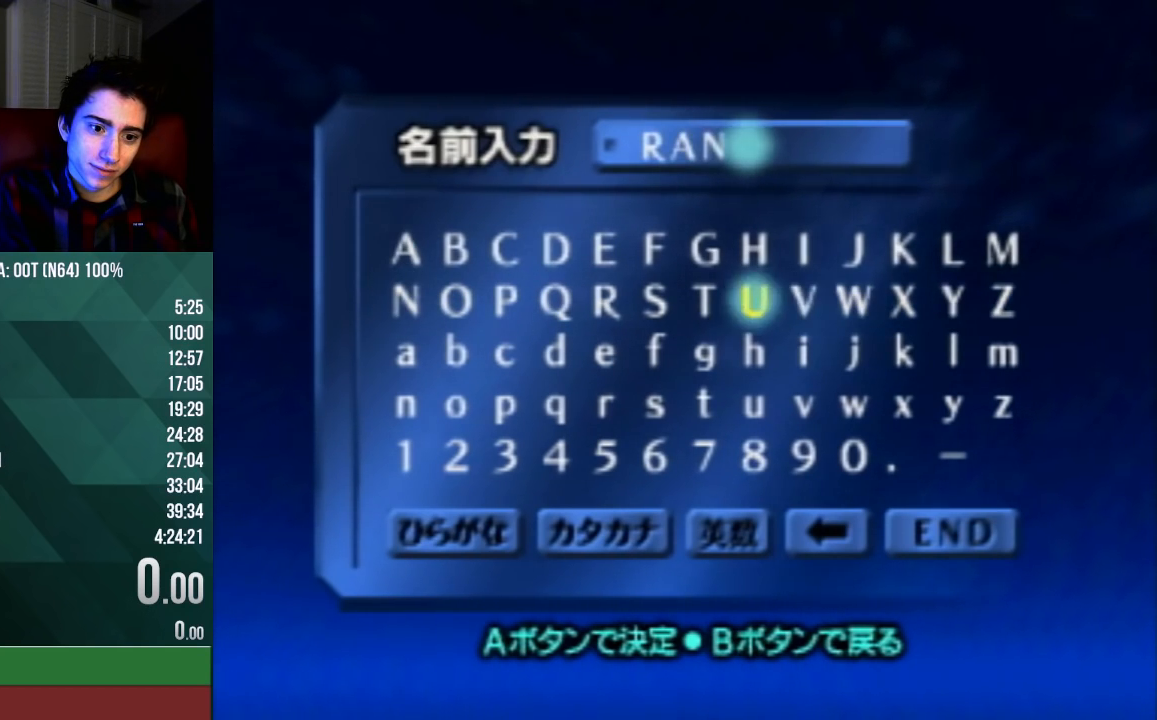
{"buttons": [], "left_stick": "center", "events": [[67, "left_stick", "left"], [233, "left_stick", "center"], [267, "A", "down"], [400, "A", "up"]]}
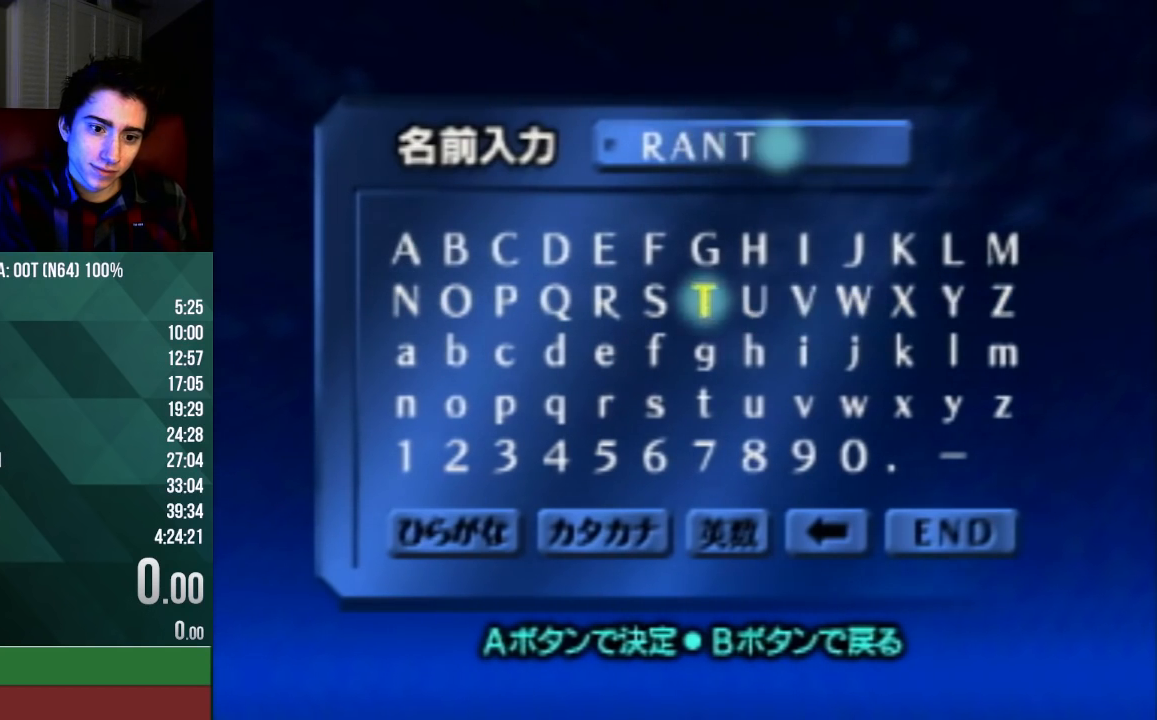
{"buttons": [], "left_stick": "center", "events": [[33, "START", "down"], [167, "A", "down"], [167, "START", "up"], [233, "A", "up"]]}
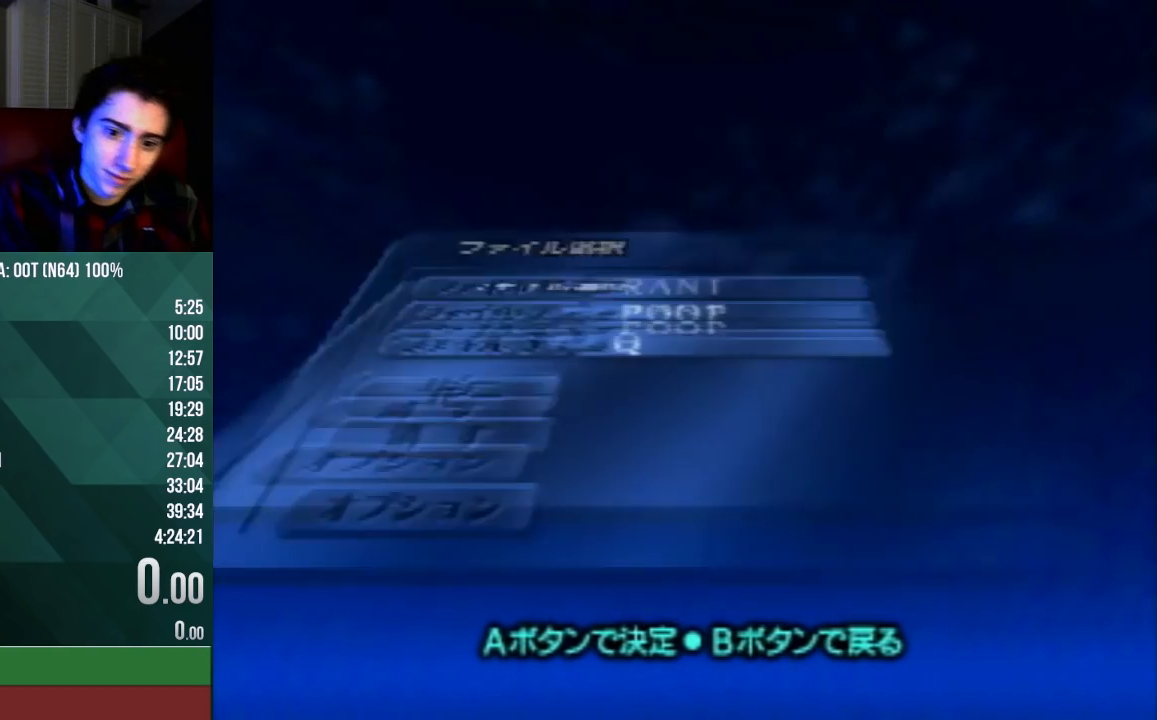
{"buttons": [], "left_stick": "center", "events": [[167, "A", "down"], [333, "A", "up"]]}
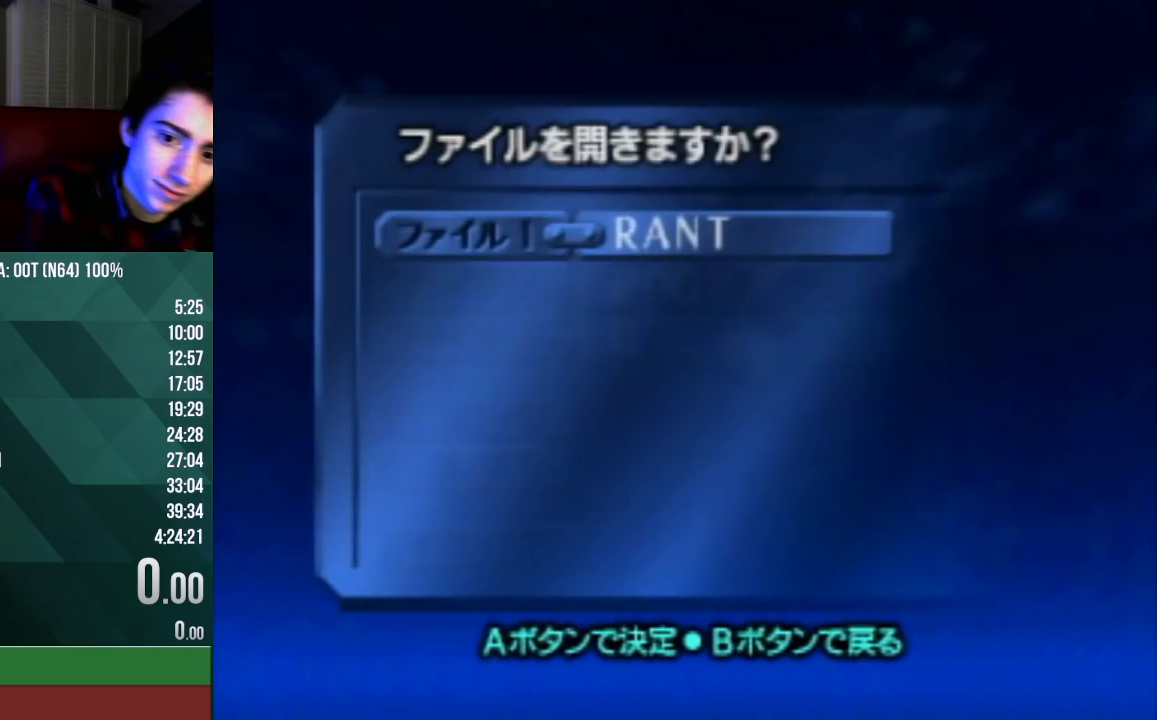
{"buttons": [], "left_stick": "center", "events": []}
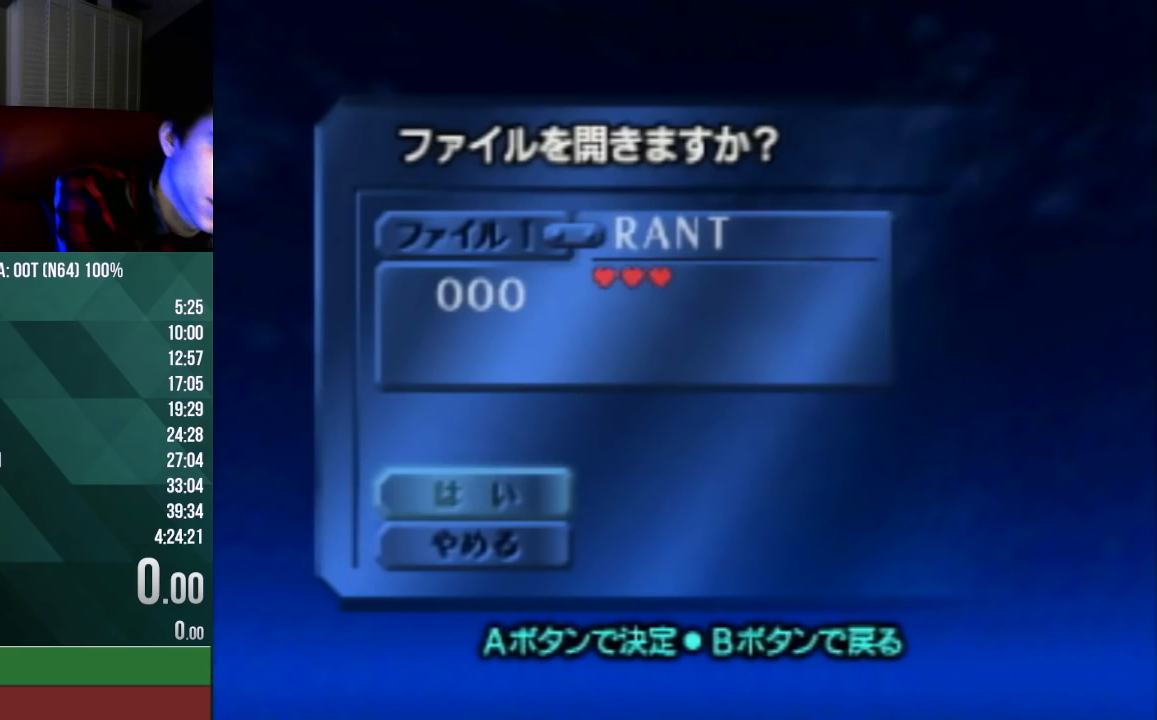
{"buttons": [], "left_stick": "center", "events": []}
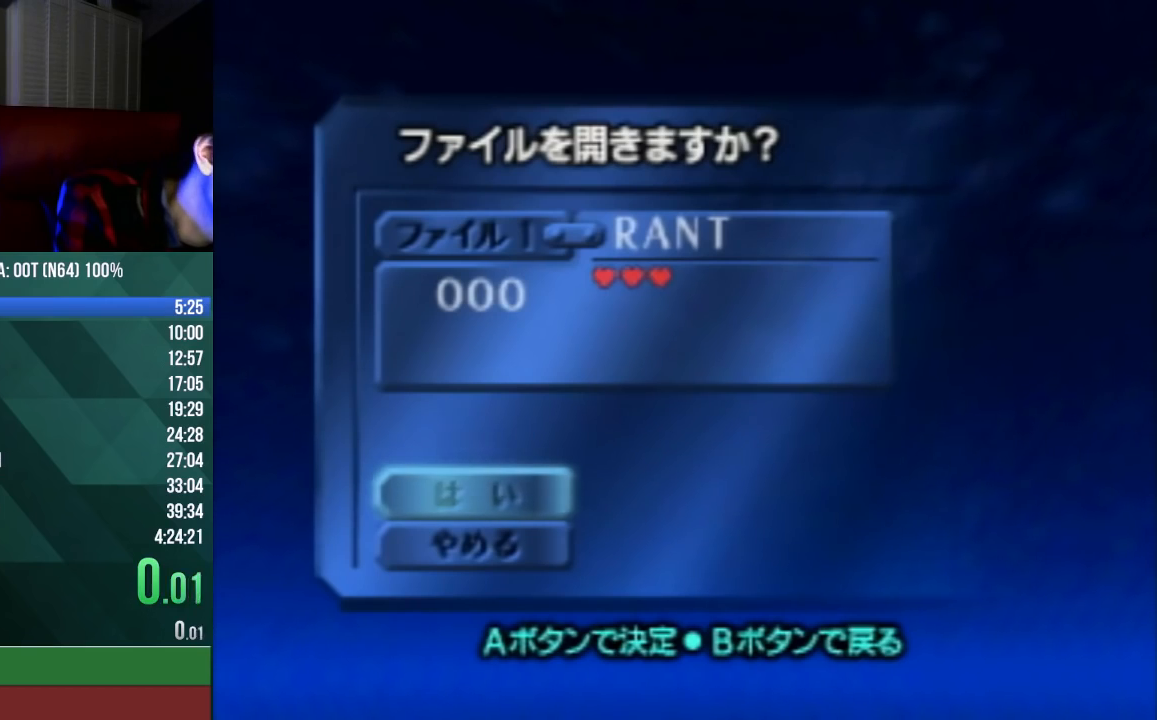
{"buttons": [], "left_stick": "center", "events": [[33, "A", "down"], [167, "A", "up"]]}
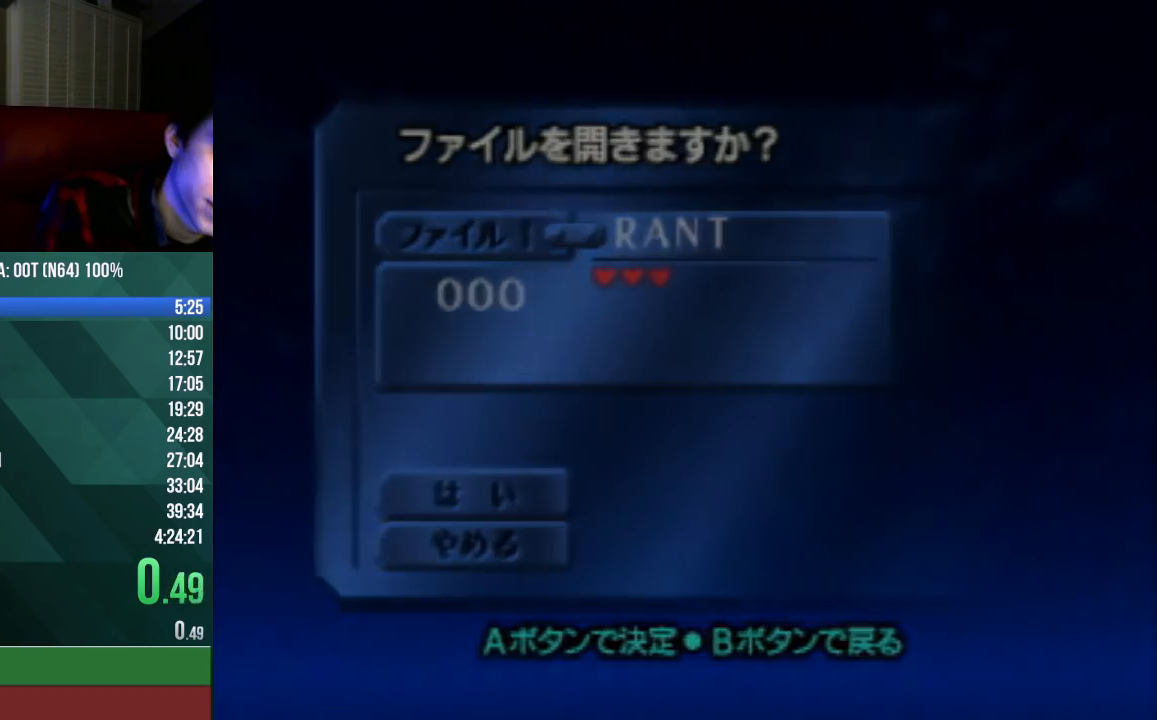
{"buttons": [], "left_stick": "center", "events": [[367, "left_stick", "left"], [433, "left_stick", "center"]]}
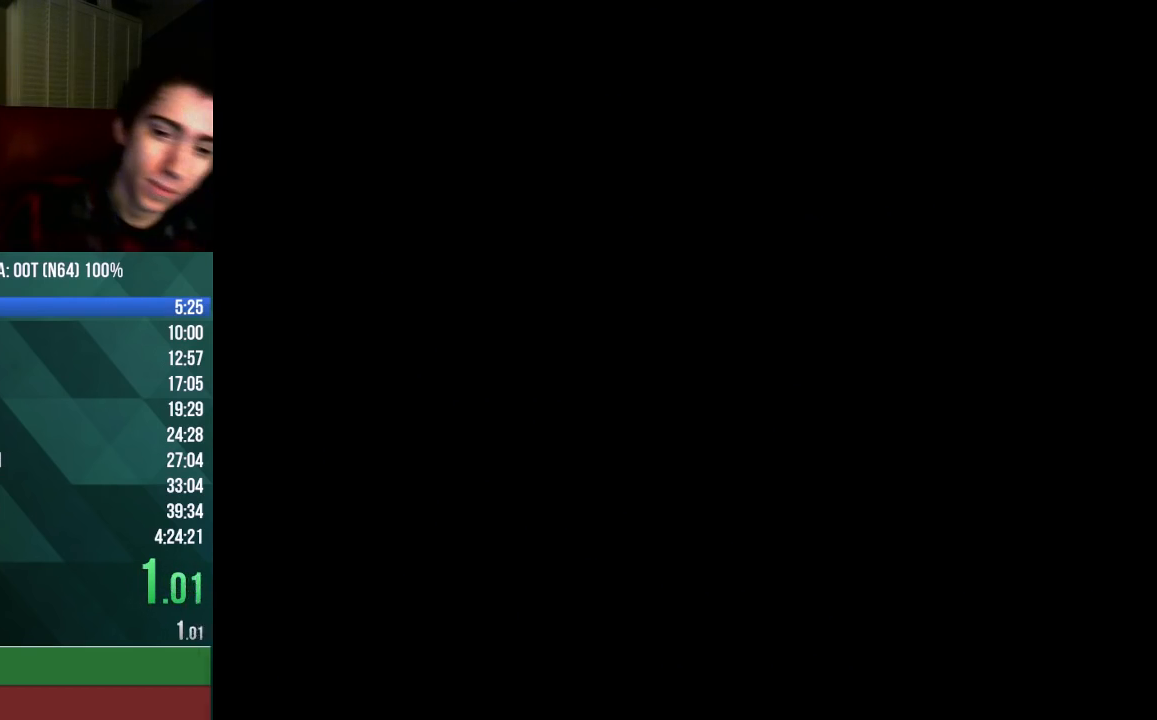
{"buttons": [], "left_stick": "center", "events": []}
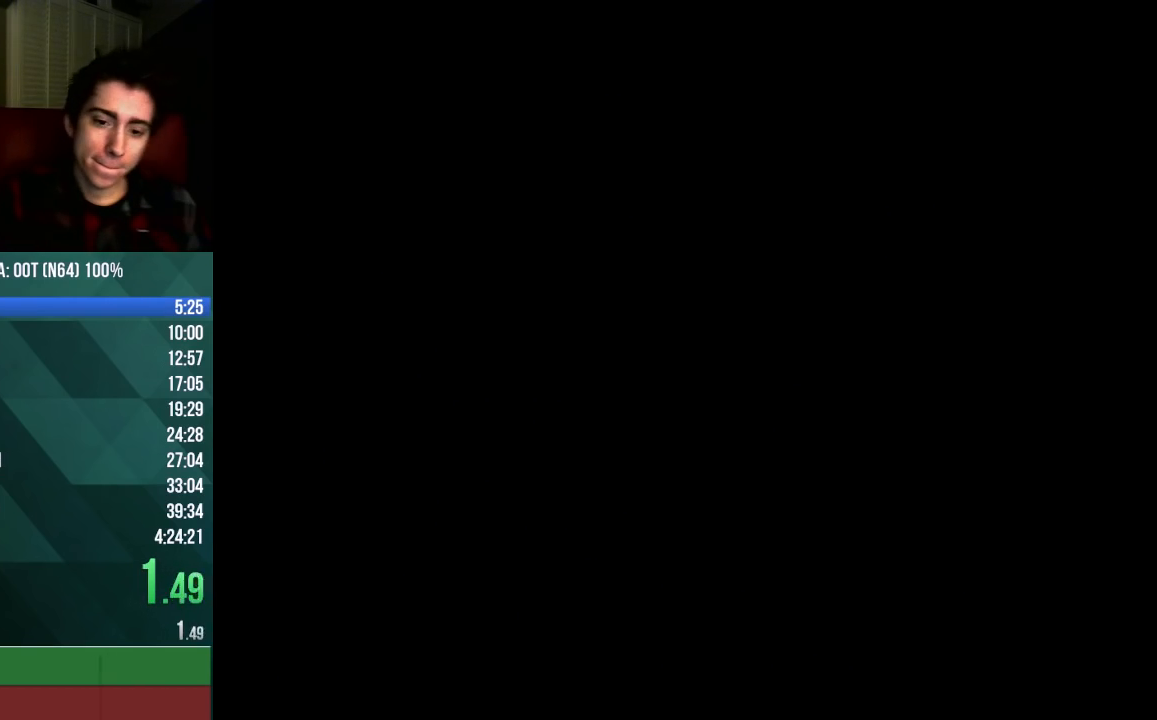
{"buttons": [], "left_stick": "center", "events": []}
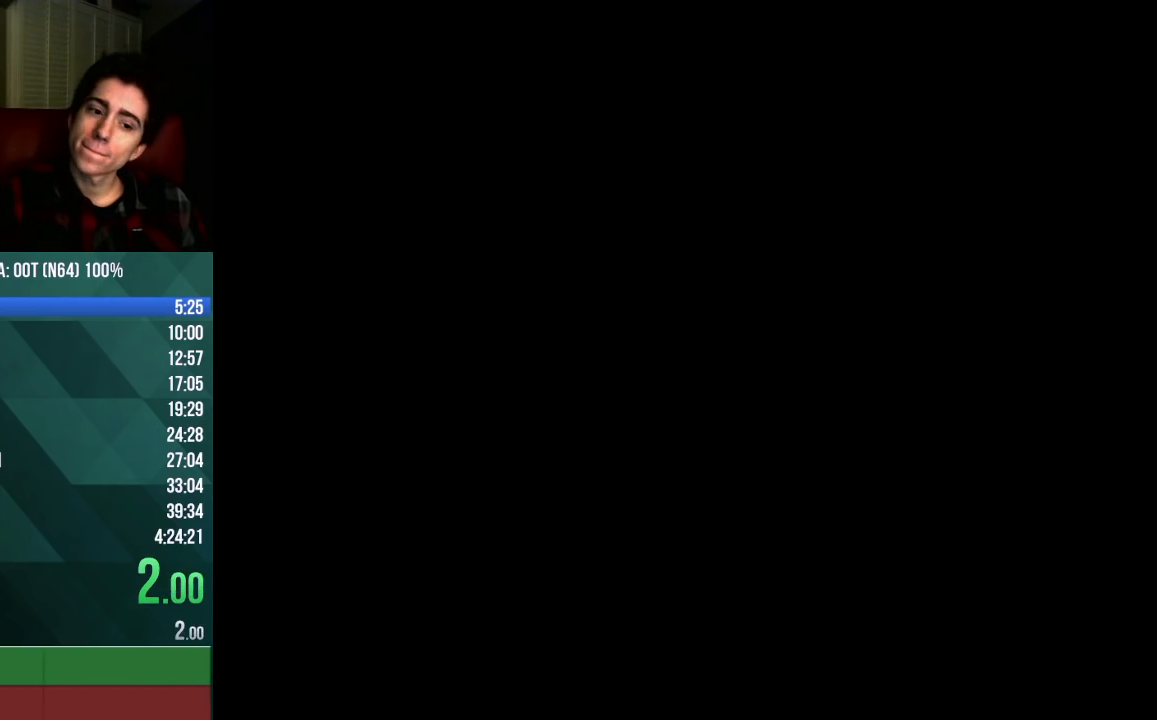
{"buttons": [], "left_stick": "center", "events": [[267, "A", "down"], [400, "A", "up"]]}
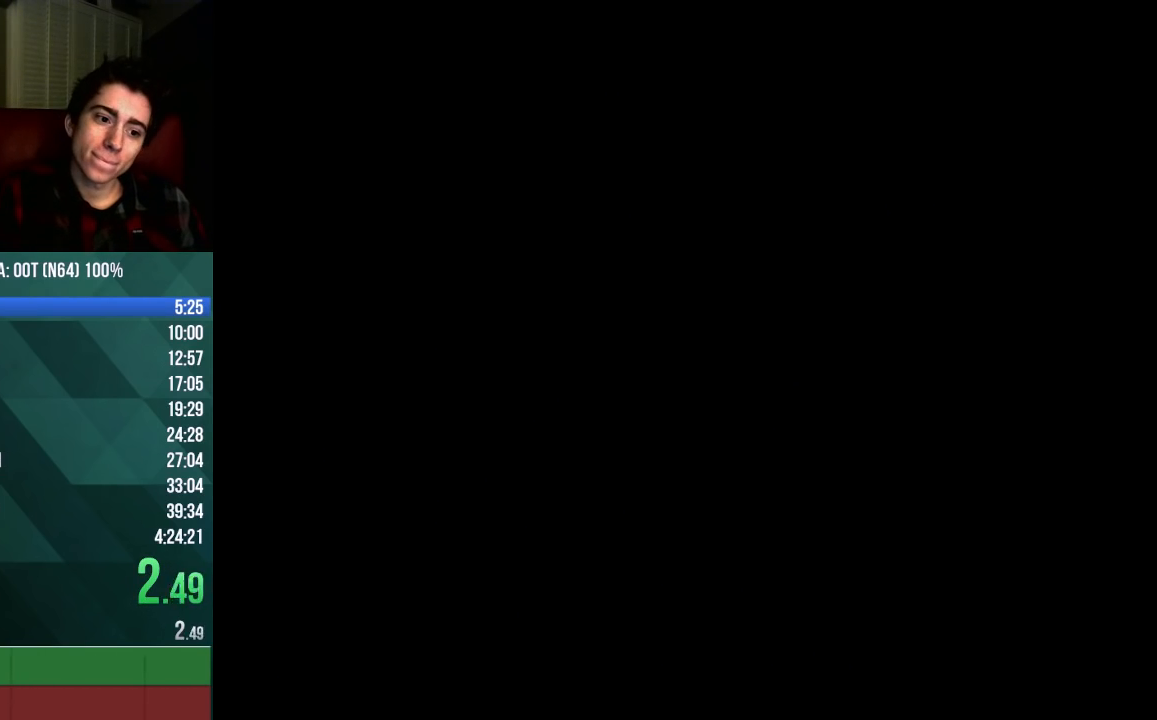
{"buttons": [], "left_stick": "center", "events": [[133, "A", "down"], [333, "A", "up"]]}